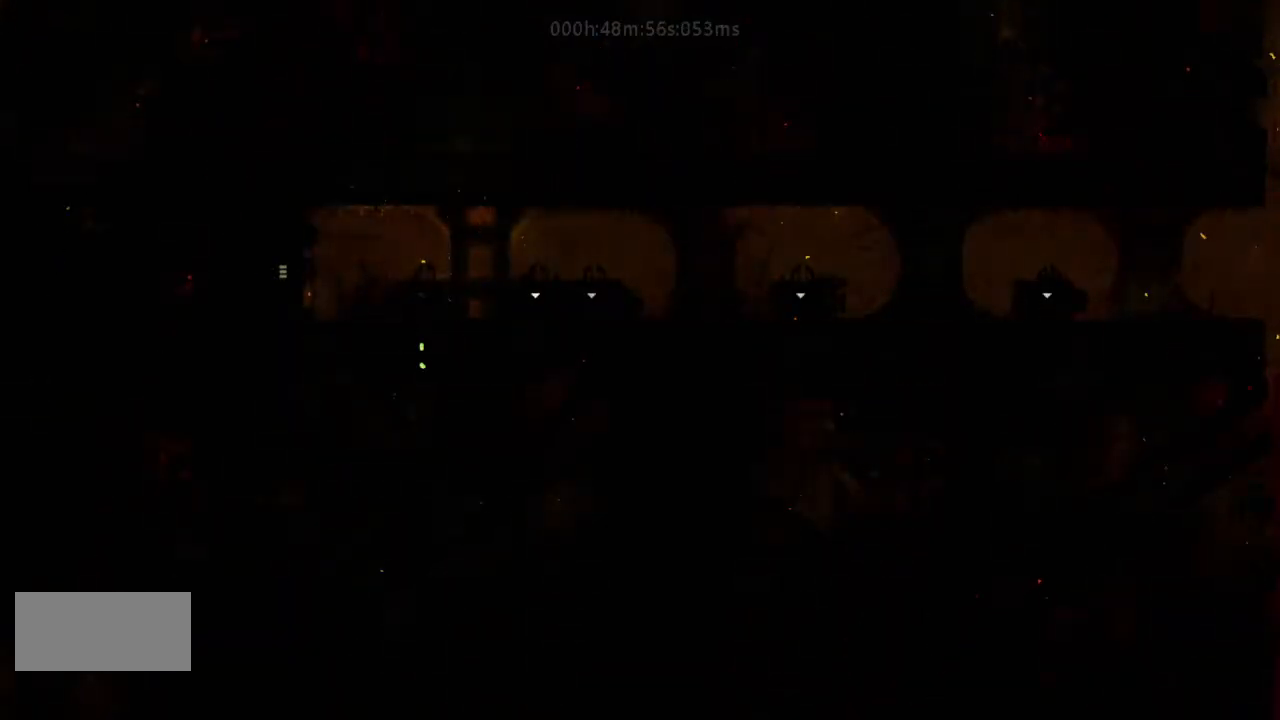
Gameplay with keyboard and mouse; each line is a JSON object with the keys held at the frame after it. "events" lists presses ("down") and releases ("up") of "down", "g", "j", "left", "r", "right", "t" and "up" between this image and that frame as [ms after this image, input, new state], when the widget could be followed in between. No other keys are recorded. Mouse buttons are not recorded. Not read: mouse_move.
{"keys": ["down"], "events": []}
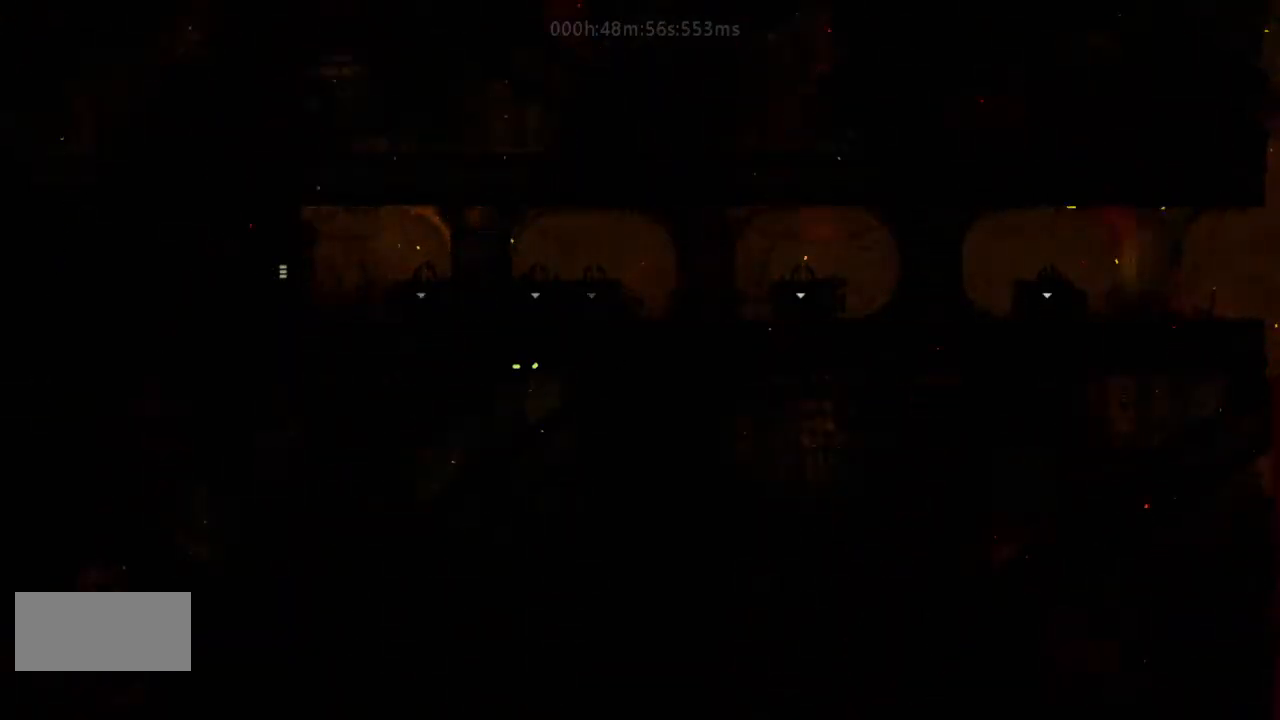
{"keys": ["down", "right"], "events": [[167, "down", "up"], [167, "j", "down"], [167, "right", "down"], [433, "j", "up"], [467, "down", "down"]]}
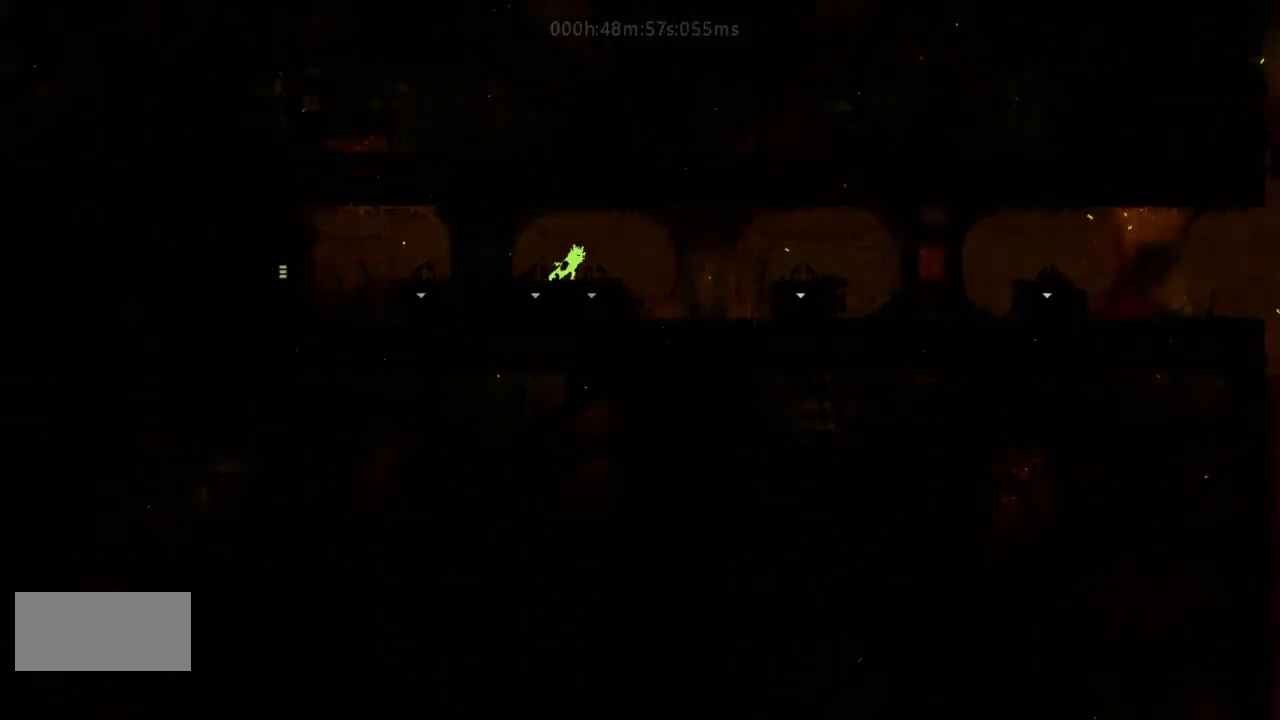
{"keys": ["down"], "events": [[33, "right", "up"]]}
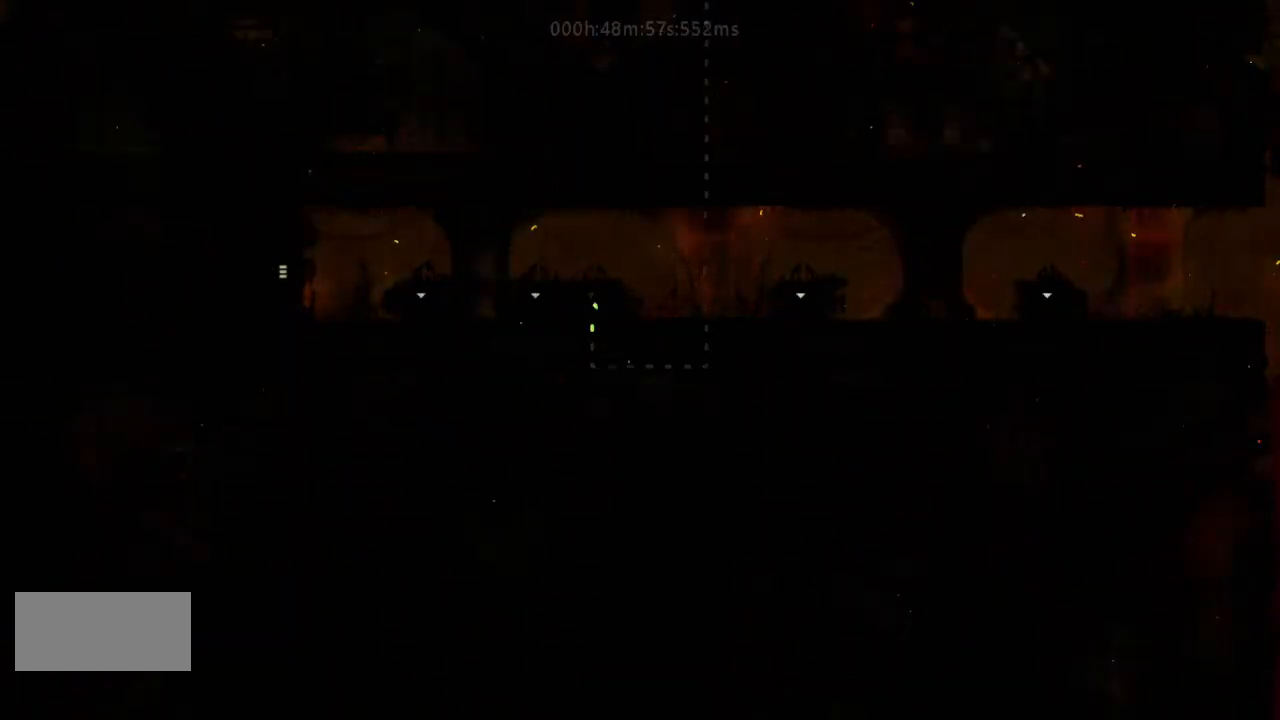
{"keys": ["down"], "events": []}
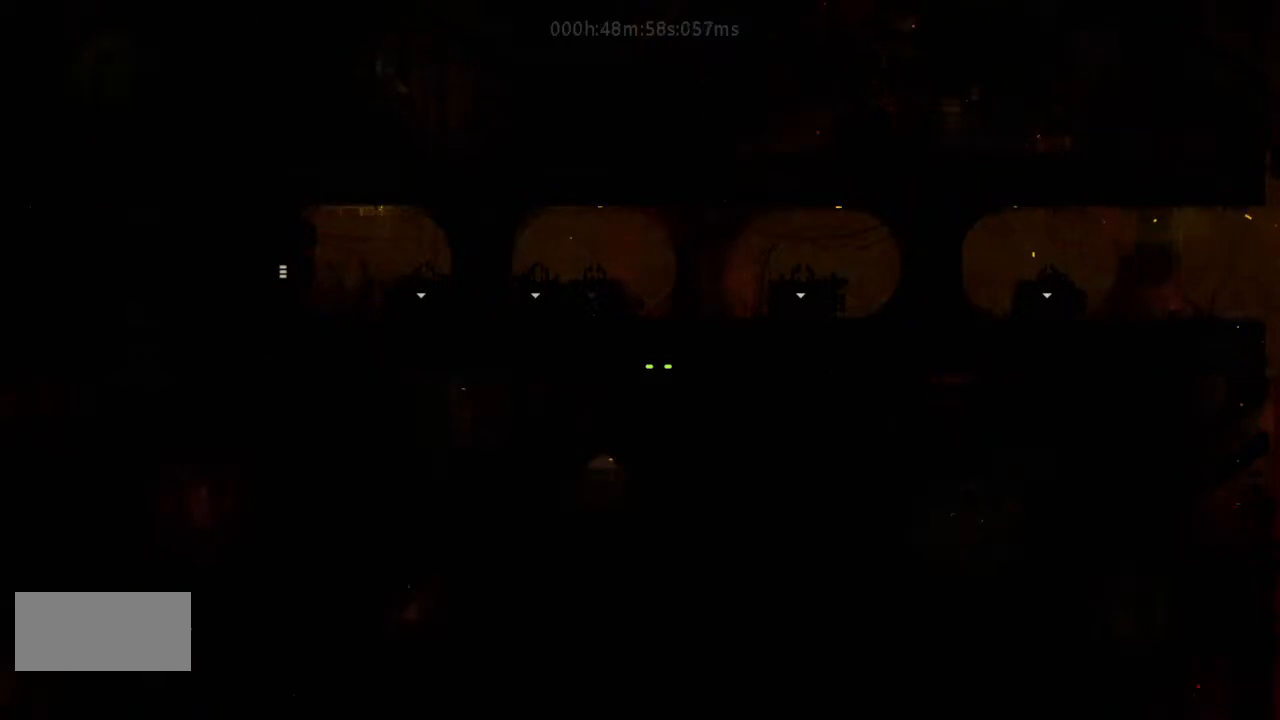
{"keys": ["down"], "events": []}
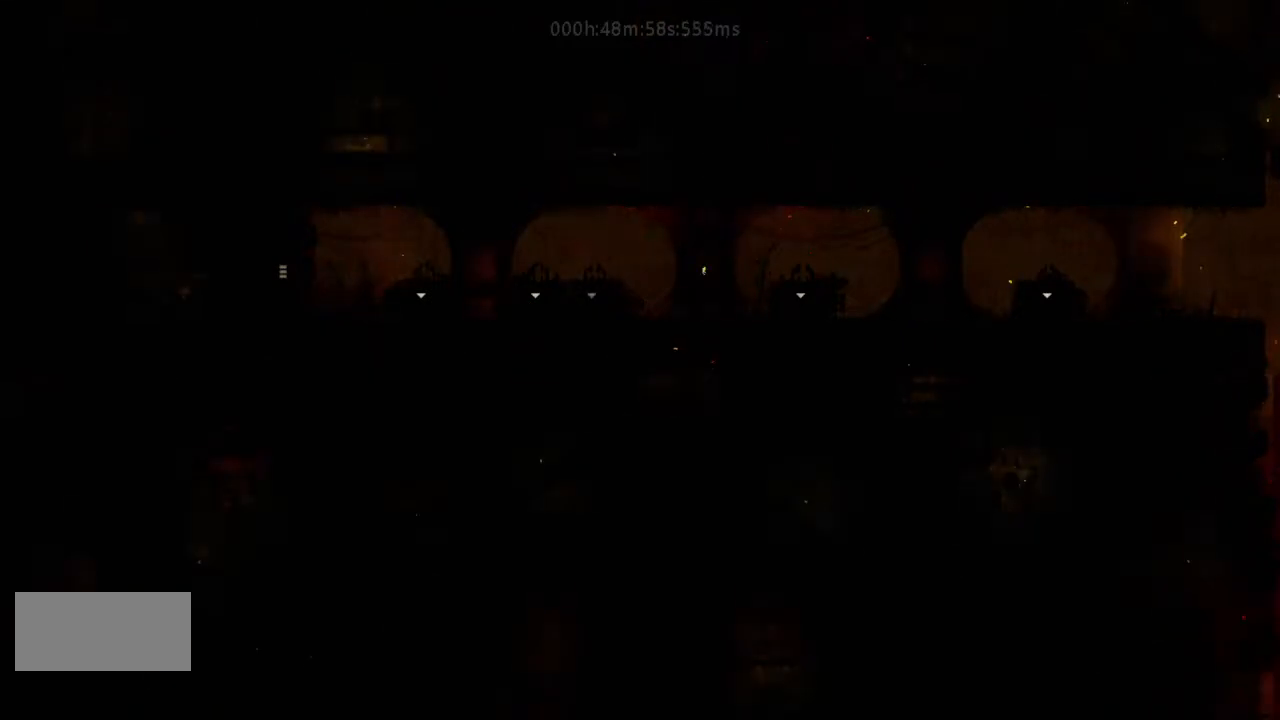
{"keys": ["down"], "events": []}
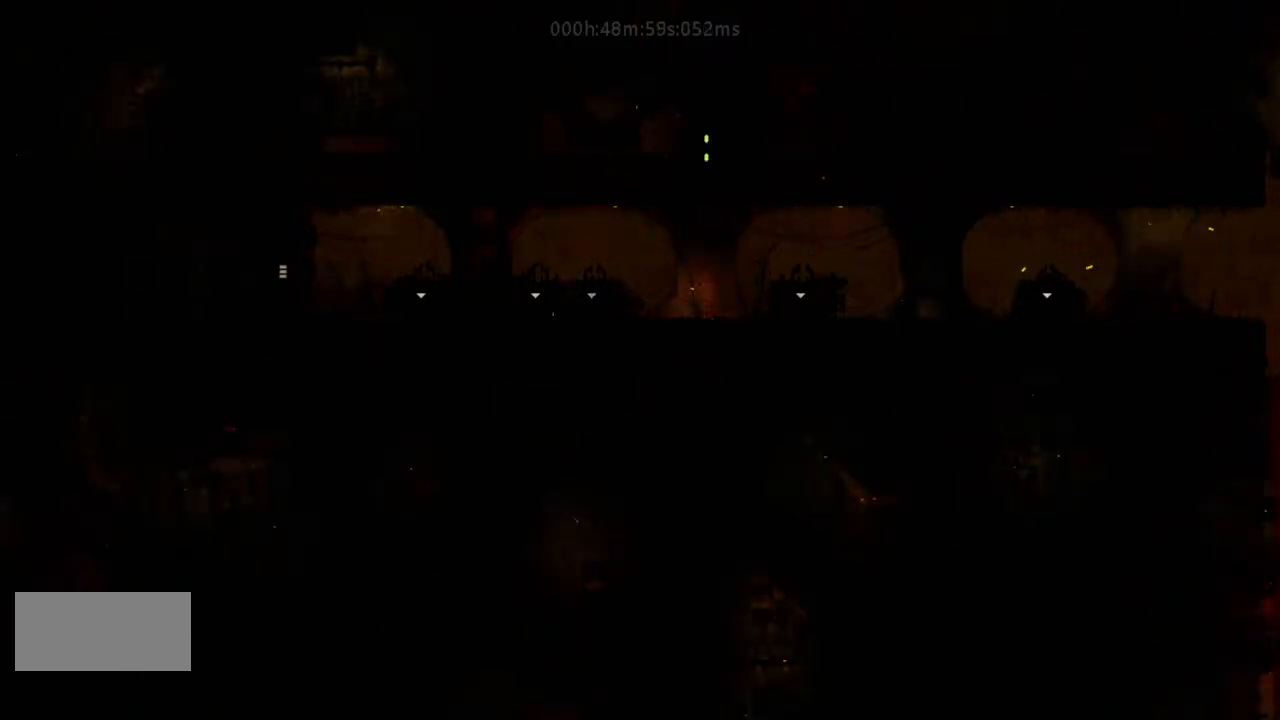
{"keys": ["down"], "events": []}
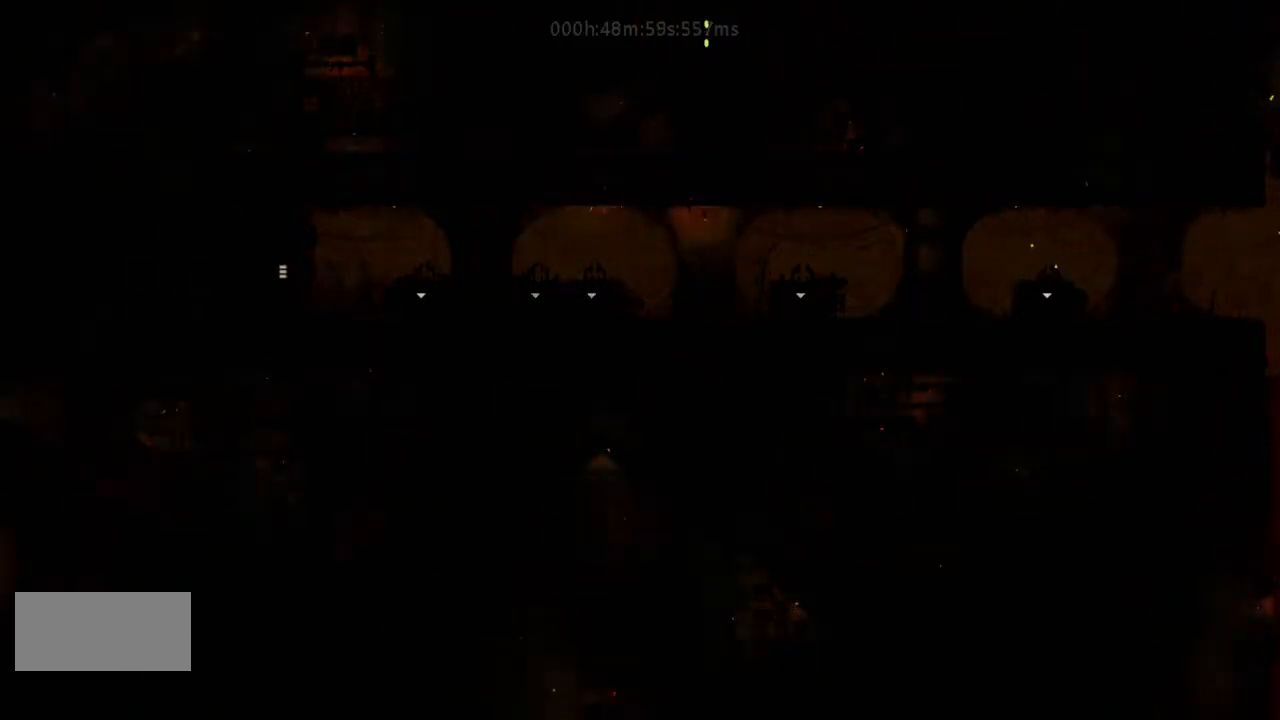
{"keys": ["down"], "events": []}
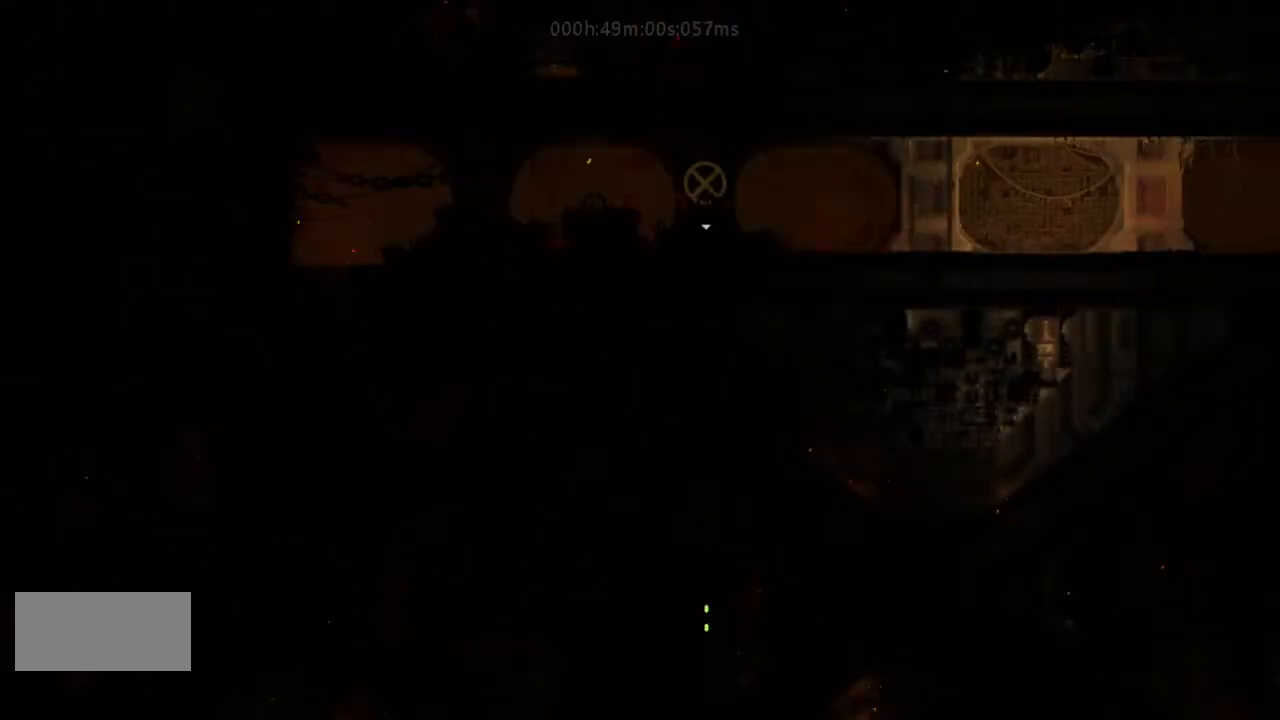
{"keys": ["down"], "events": []}
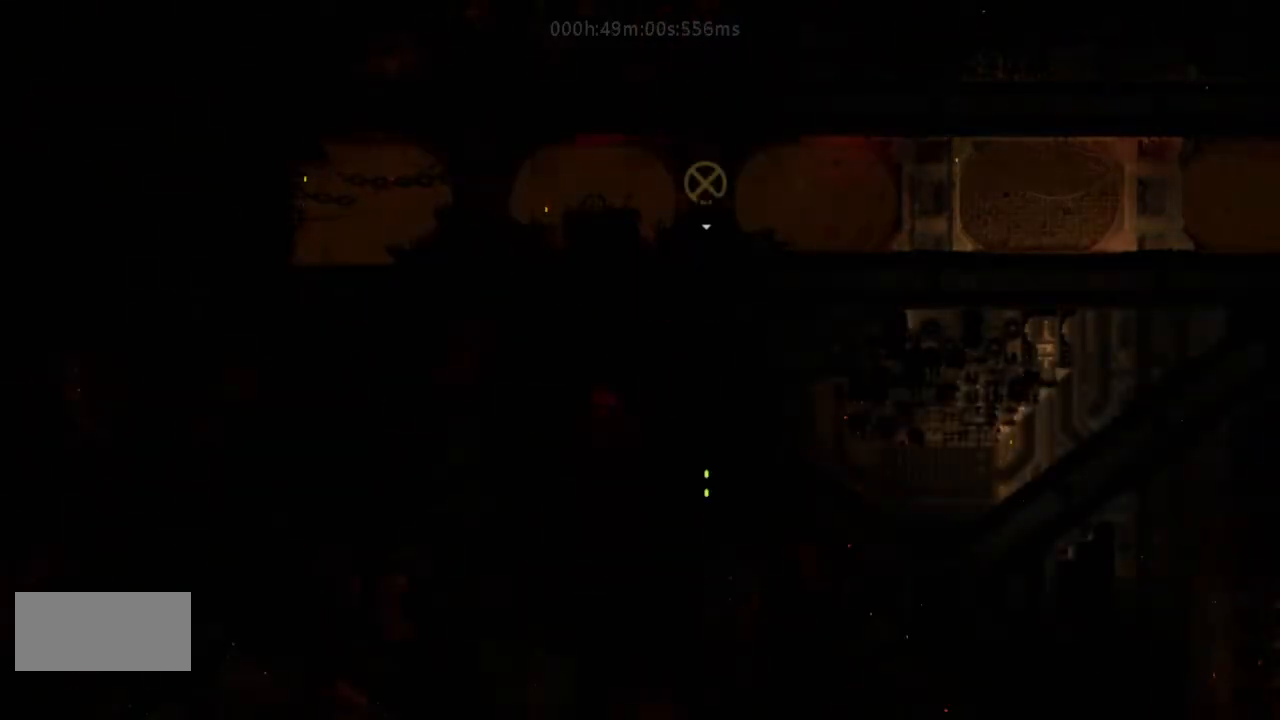
{"keys": ["down"], "events": []}
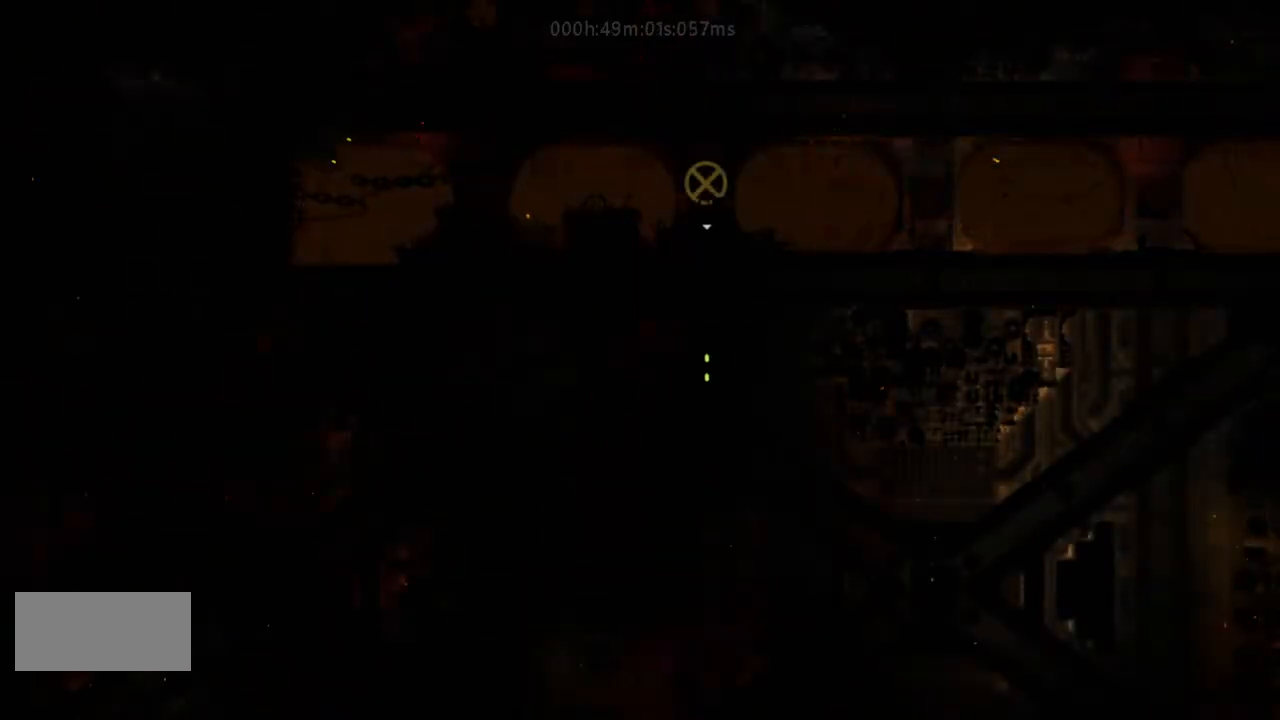
{"keys": ["j", "right"], "events": [[433, "down", "up"], [433, "j", "down"], [433, "right", "down"]]}
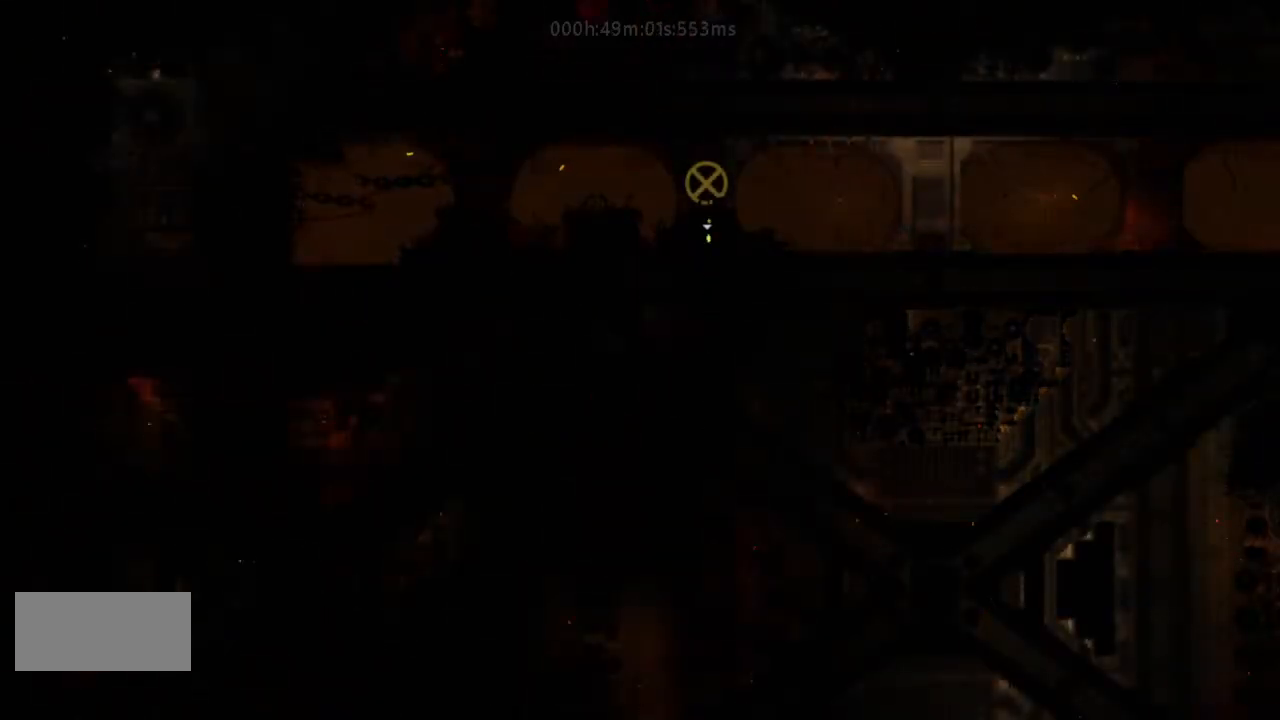
{"keys": ["j", "right", "up"], "events": [[300, "j", "up"], [400, "j", "down"], [500, "up", "down"]]}
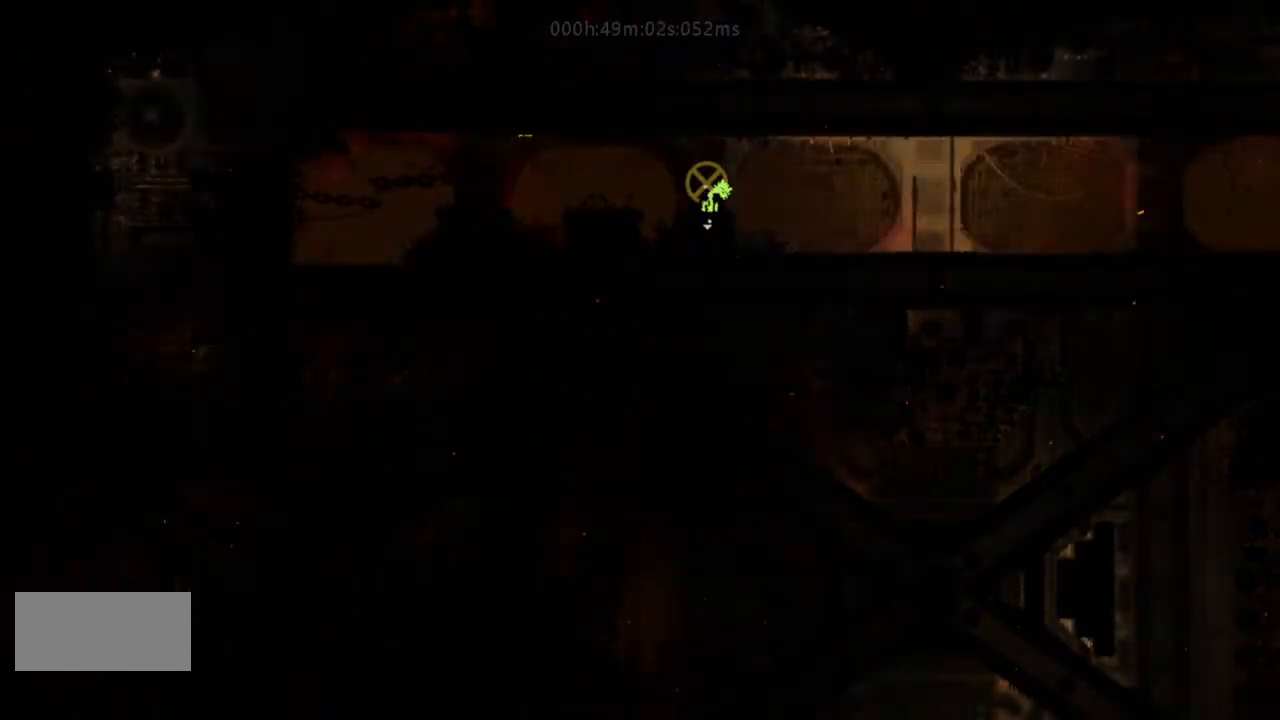
{"keys": ["right"], "events": [[33, "j", "up"], [133, "up", "up"]]}
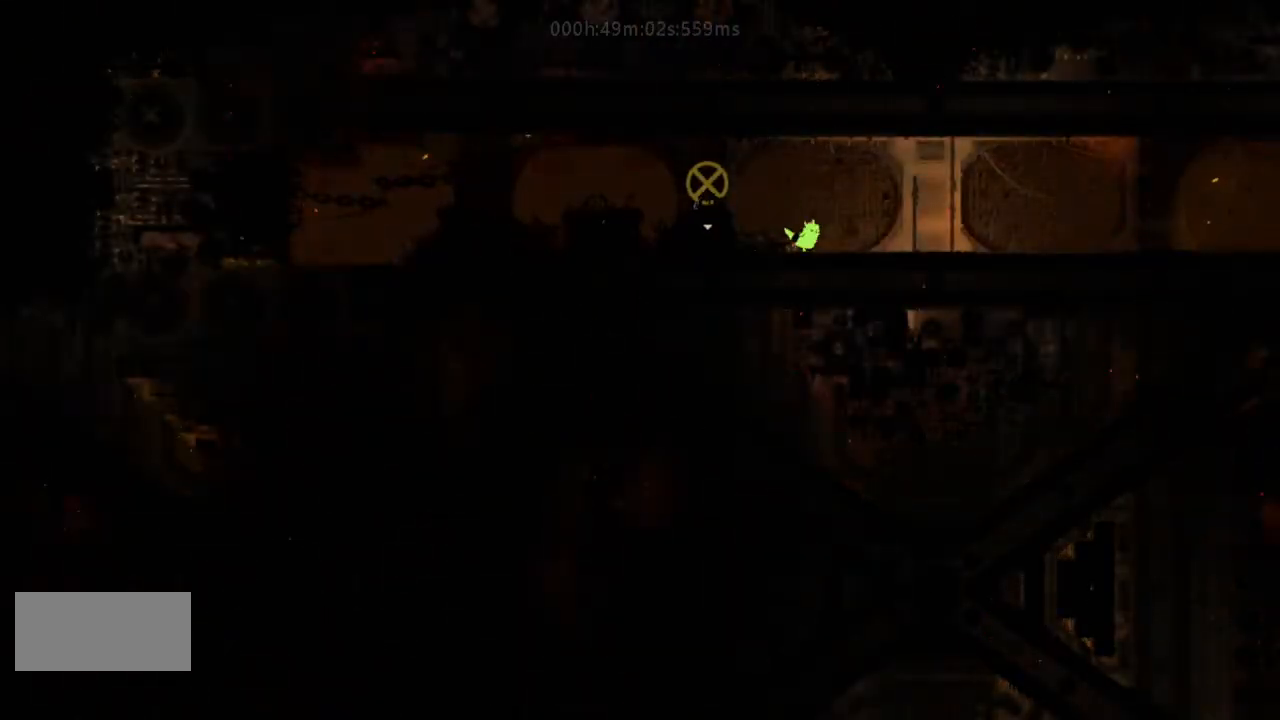
{"keys": ["left"], "events": [[133, "down", "down"], [167, "j", "down"], [433, "j", "up"], [433, "right", "up"], [500, "down", "up"], [500, "left", "down"]]}
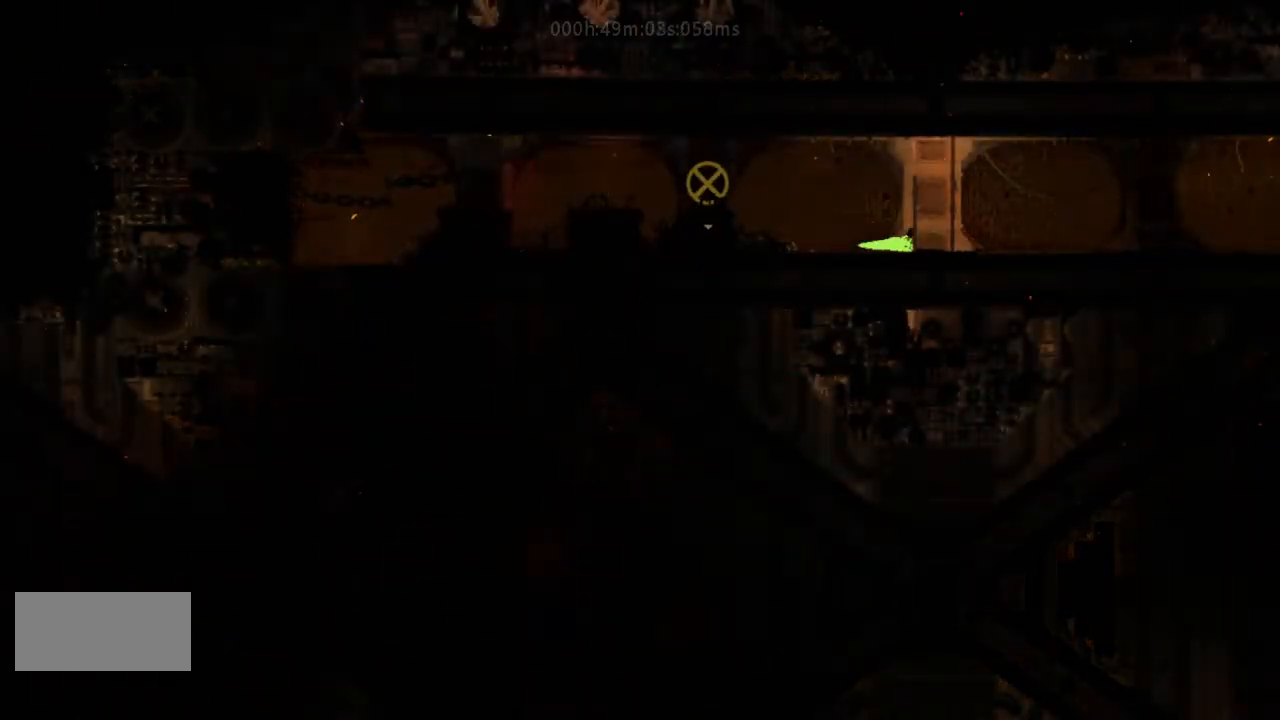
{"keys": ["right"], "events": [[33, "j", "down"], [33, "t", "down"], [100, "left", "up"], [100, "right", "down"], [133, "t", "up"], [467, "j", "up"]]}
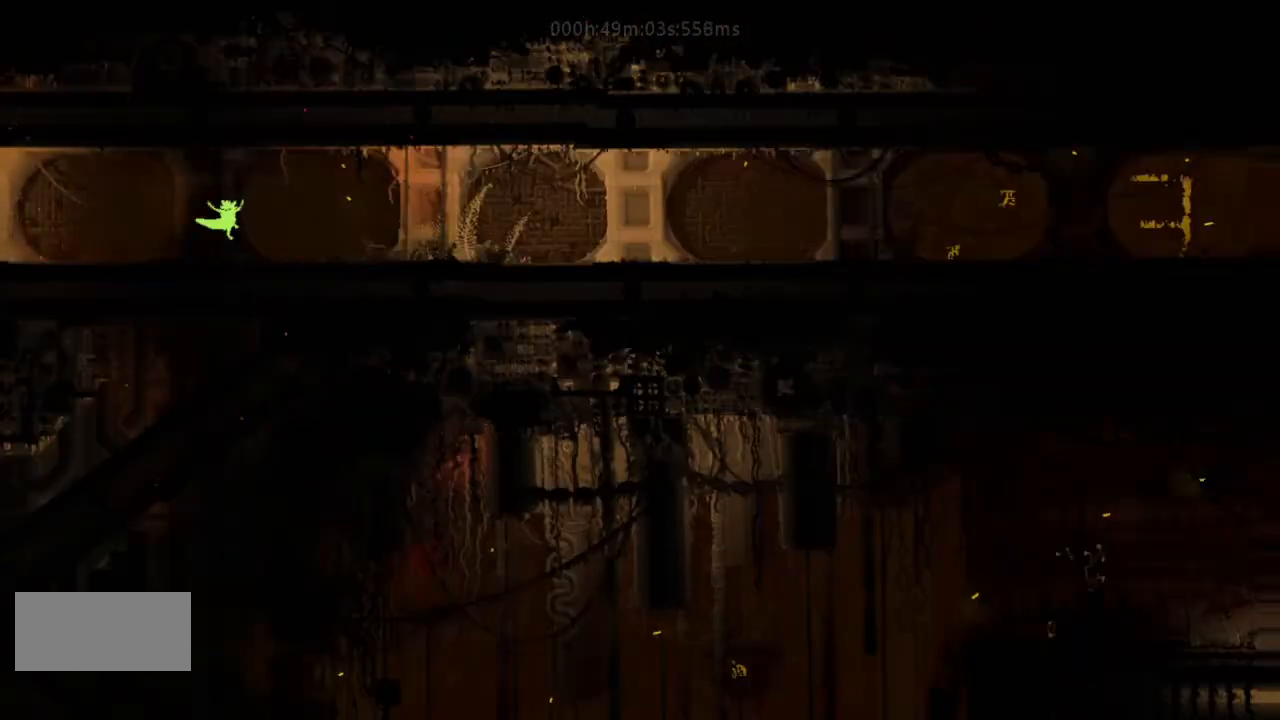
{"keys": ["right"], "events": [[100, "j", "down"], [400, "j", "up"]]}
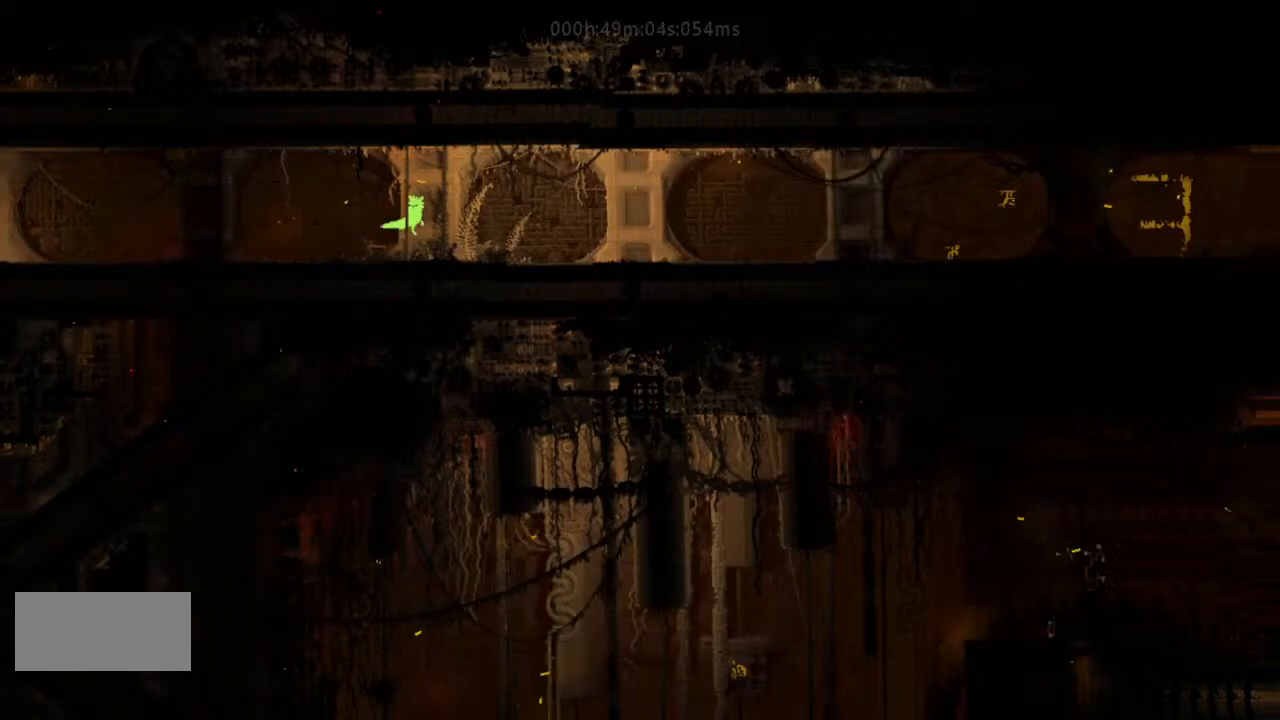
{"keys": ["down", "j", "right"], "events": [[300, "down", "down"], [300, "j", "down"]]}
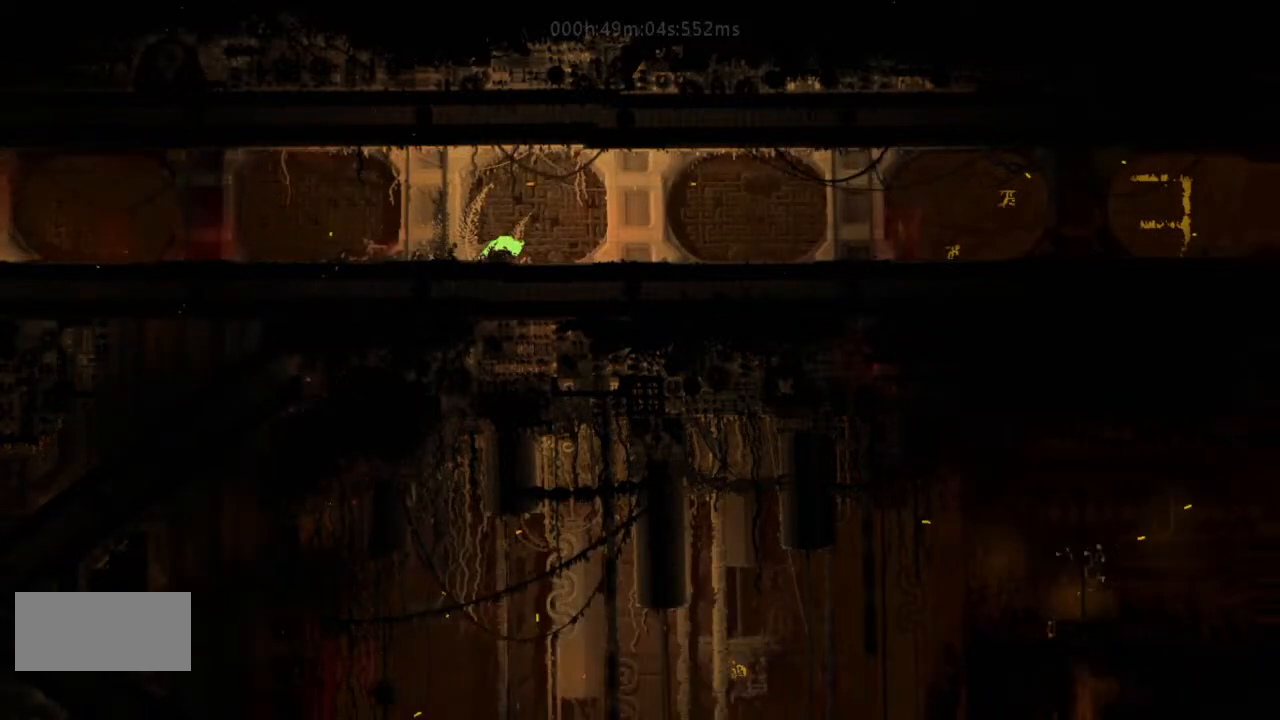
{"keys": ["j", "r", "right"], "events": [[33, "j", "up"], [100, "down", "up"], [167, "r", "down"], [233, "j", "down"]]}
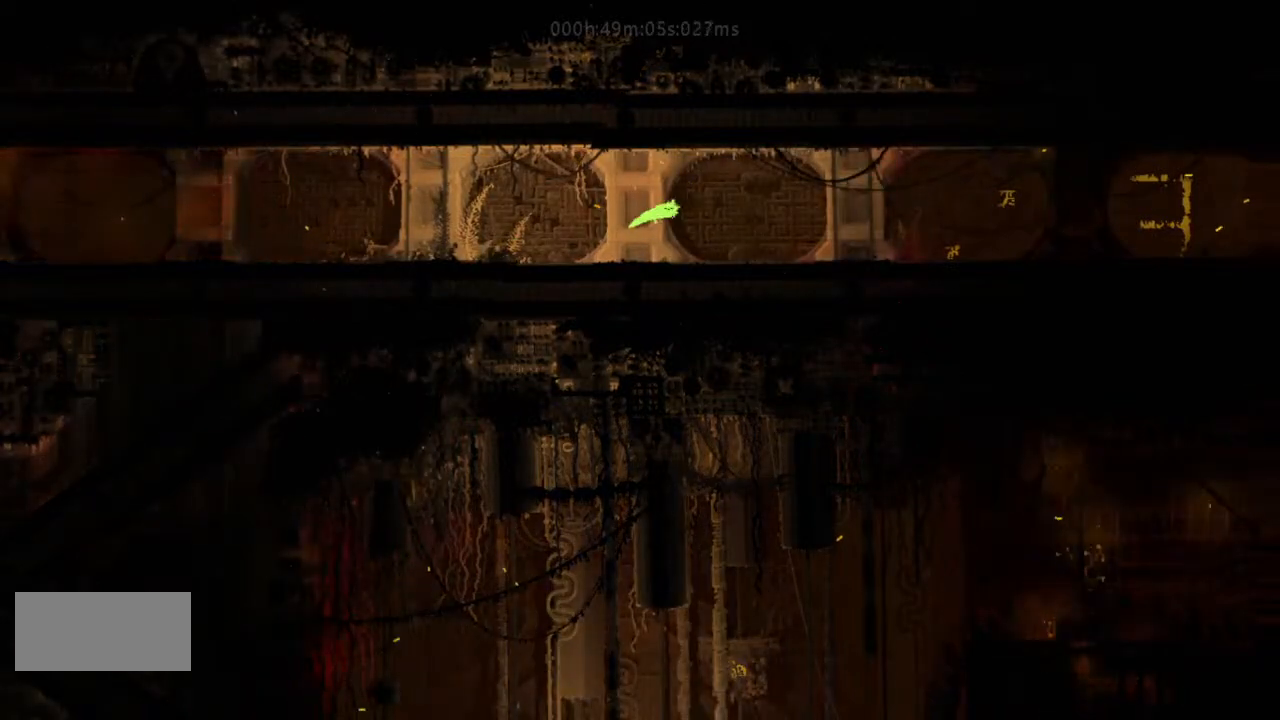
{"keys": ["right"], "events": [[33, "j", "up"], [267, "j", "down"], [433, "j", "up"], [467, "r", "up"]]}
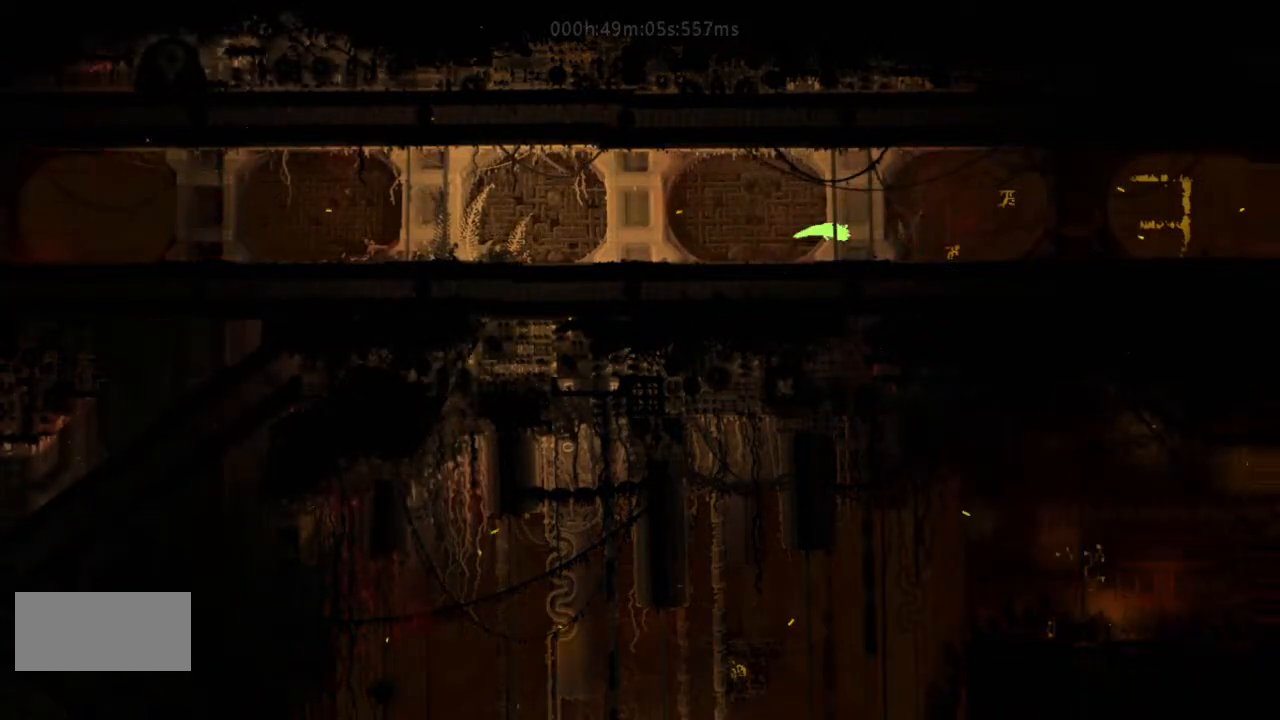
{"keys": ["right"], "events": [[133, "j", "down"], [267, "up", "down"], [300, "j", "up"], [400, "up", "up"]]}
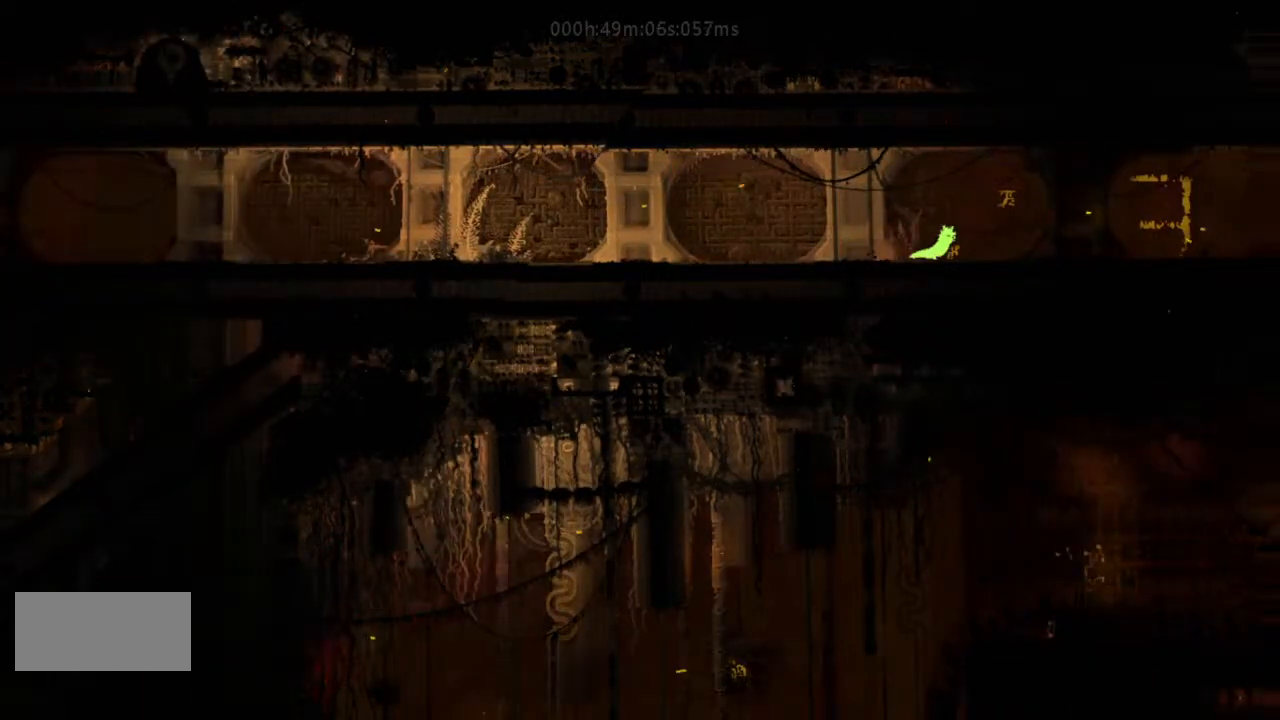
{"keys": ["right"], "events": [[33, "j", "down"], [400, "j", "up"]]}
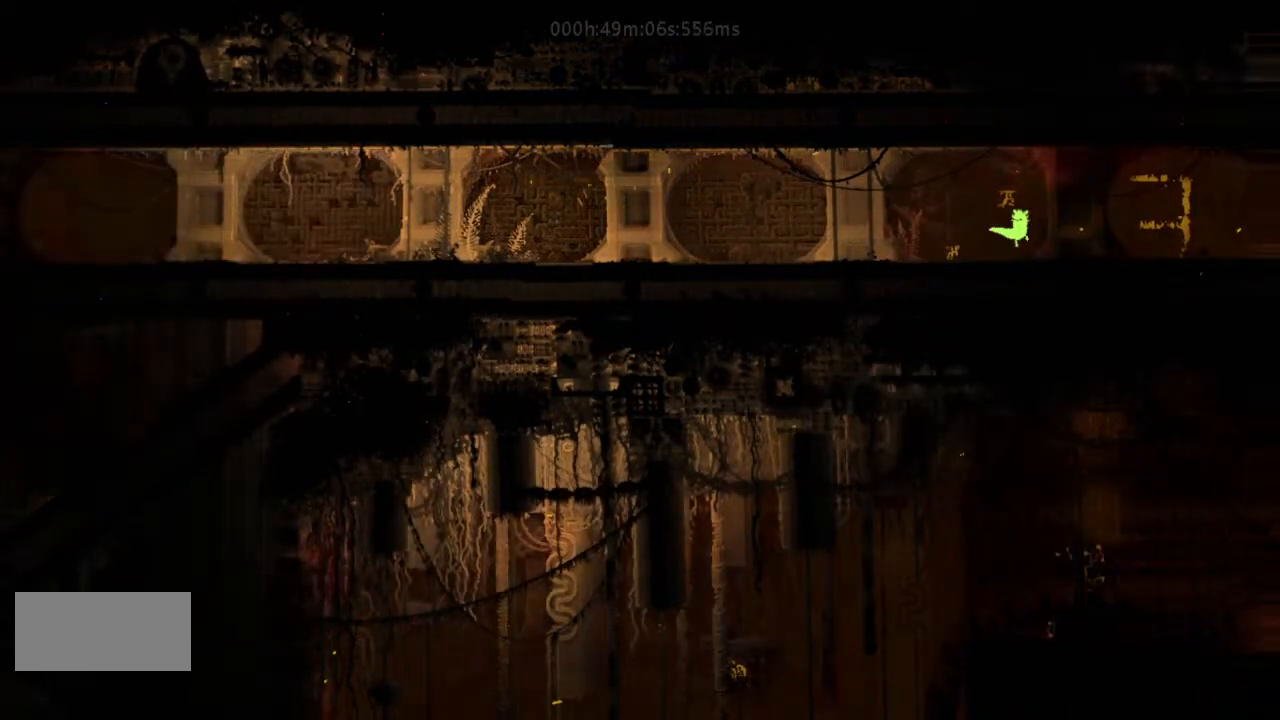
{"keys": ["right"], "events": [[133, "j", "down"], [267, "j", "up"]]}
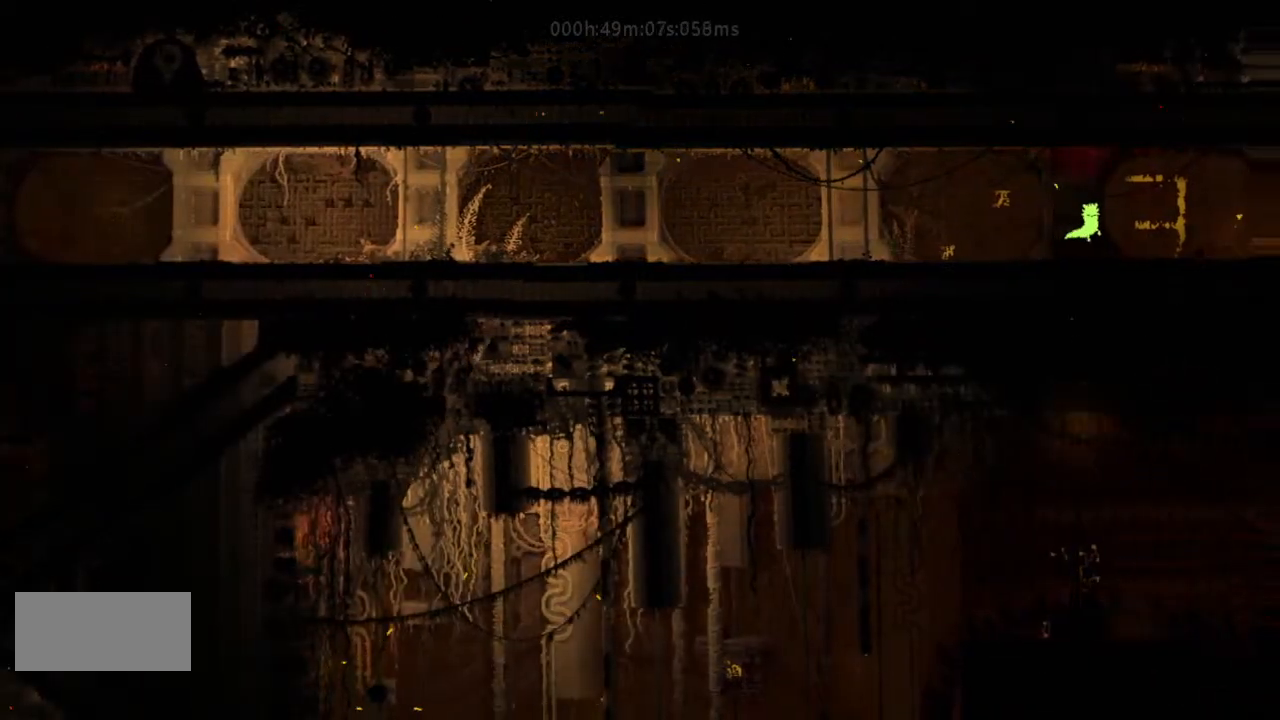
{"keys": ["g", "right"], "events": [[500, "g", "down"]]}
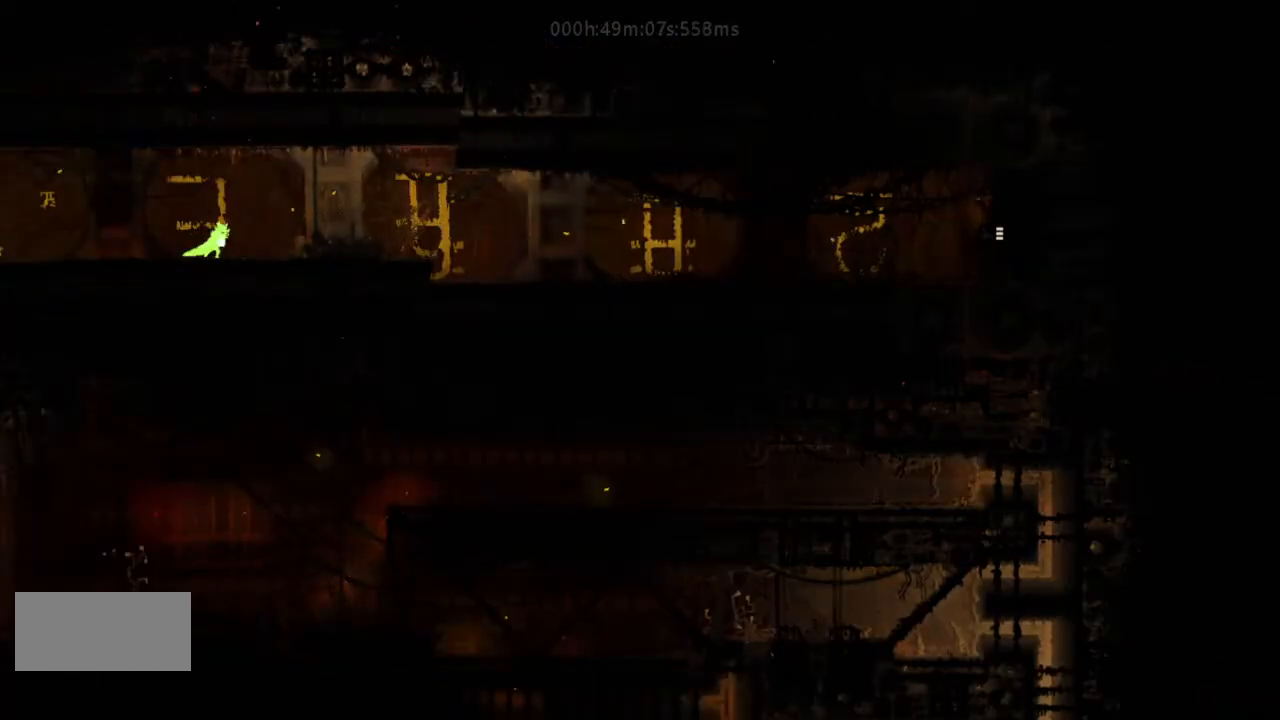
{"keys": ["j", "right"], "events": [[167, "g", "up"], [233, "j", "down"]]}
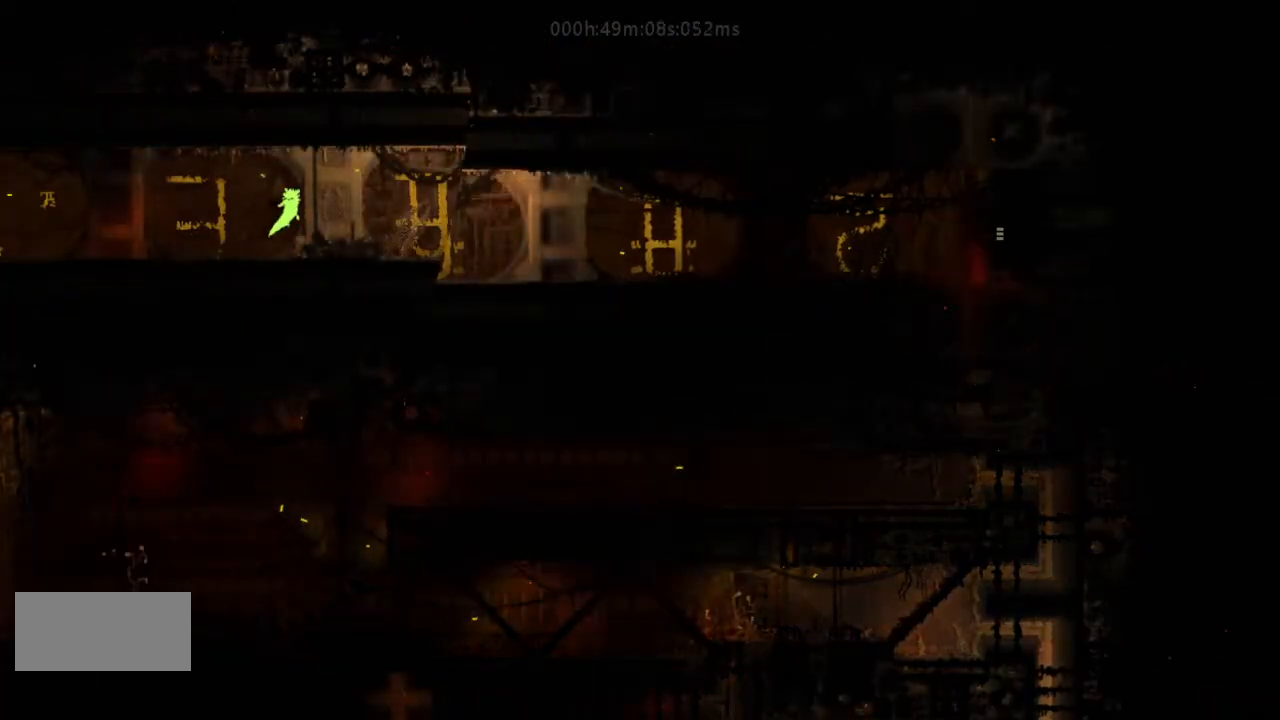
{"keys": ["right"], "events": [[33, "j", "up"]]}
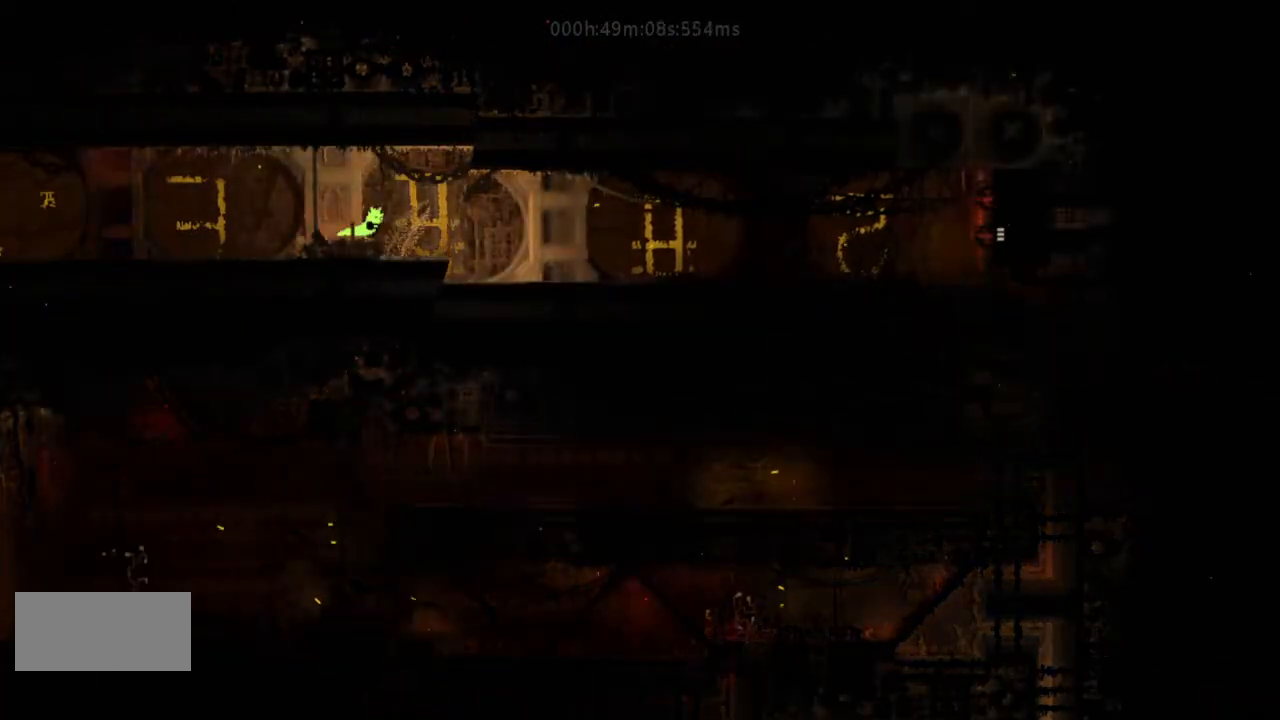
{"keys": ["down", "j", "right"], "events": [[400, "down", "down"], [433, "j", "down"]]}
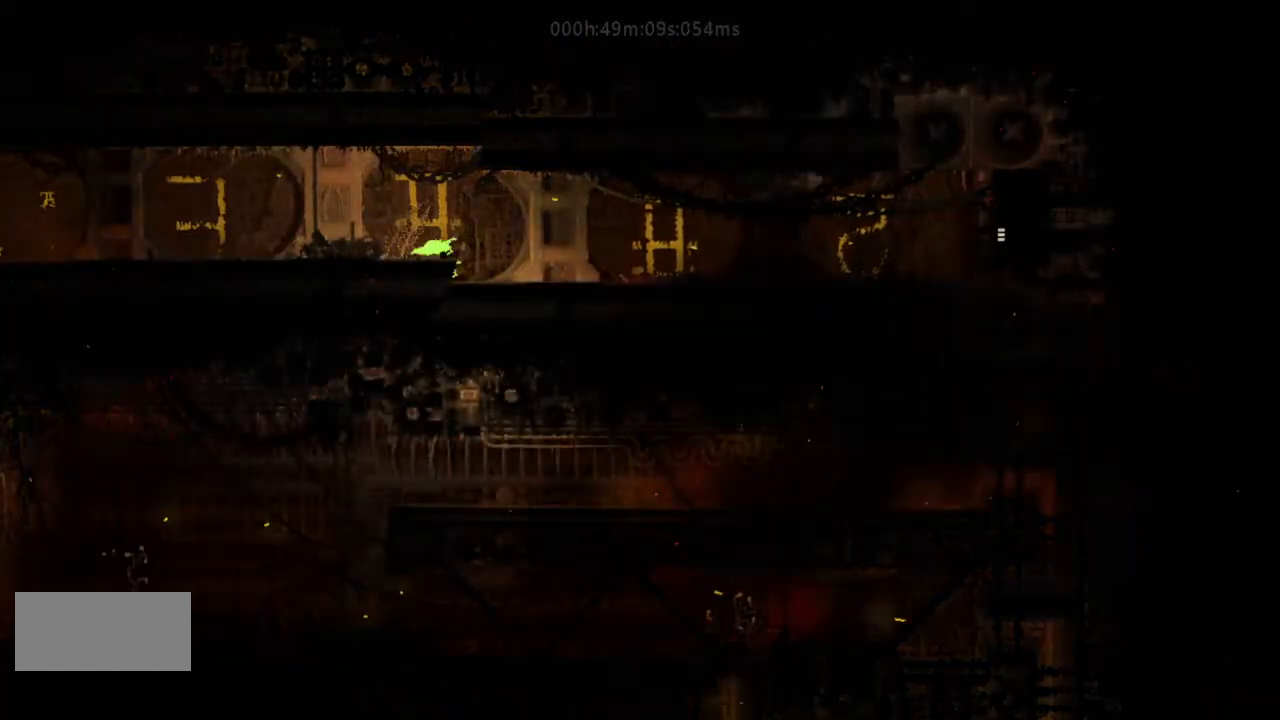
{"keys": ["g", "right"], "events": [[167, "j", "up"], [233, "down", "up"], [233, "left", "down"], [233, "right", "up"], [300, "left", "up"], [300, "t", "down"], [333, "right", "down"], [433, "t", "up"], [467, "g", "down"]]}
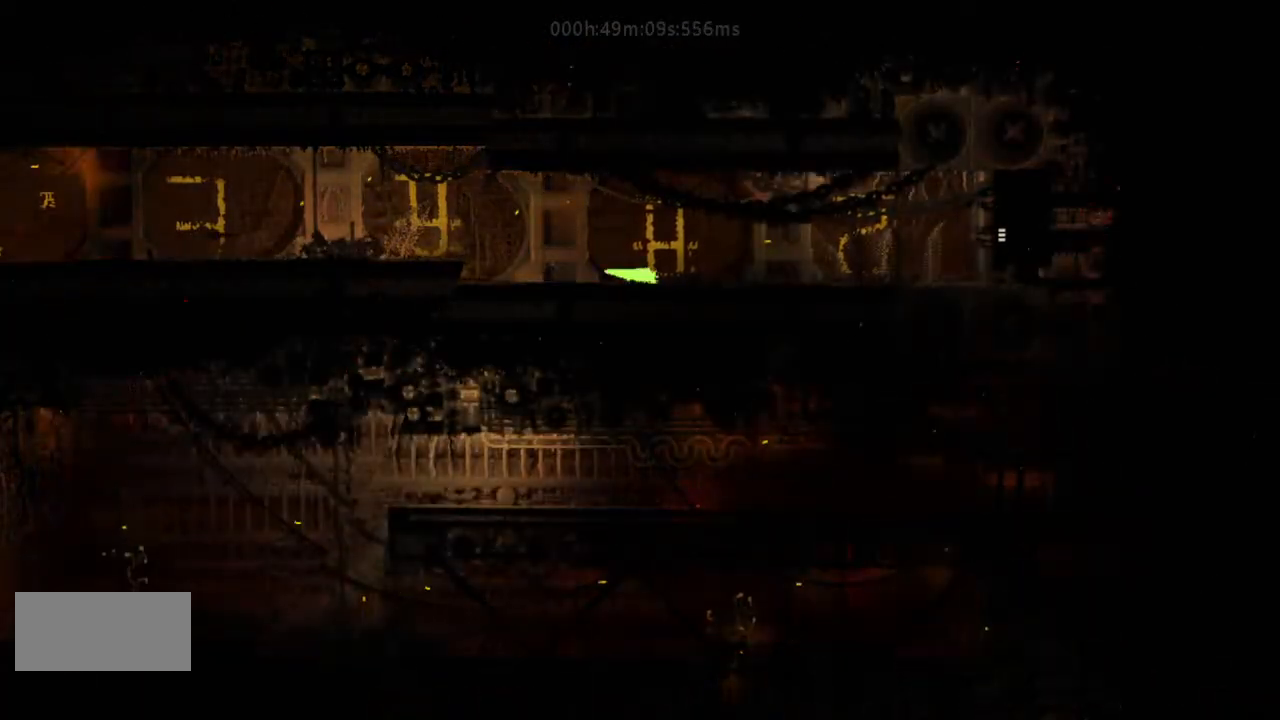
{"keys": ["right"], "events": [[33, "g", "up"], [133, "g", "down"], [167, "g", "up"], [300, "g", "down"], [333, "g", "up"], [433, "g", "down"], [500, "g", "up"]]}
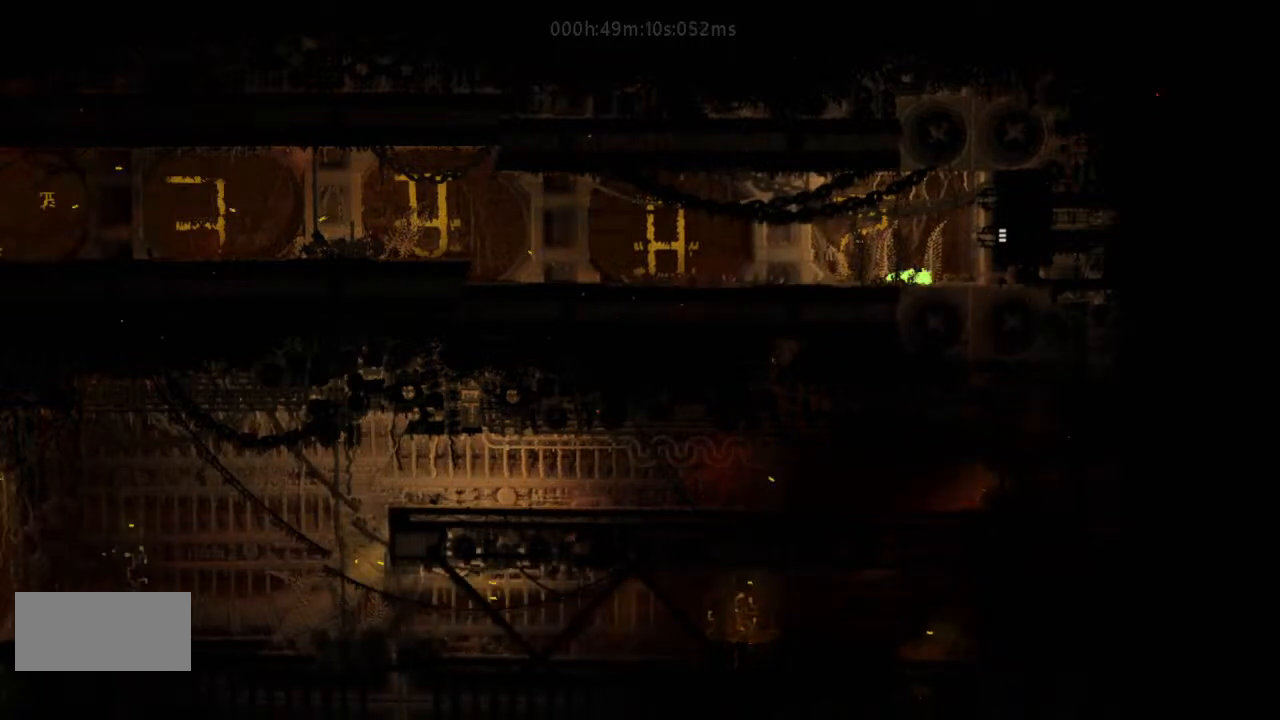
{"keys": ["right"], "events": [[100, "g", "down"], [233, "g", "up"], [233, "j", "down"], [433, "j", "up"]]}
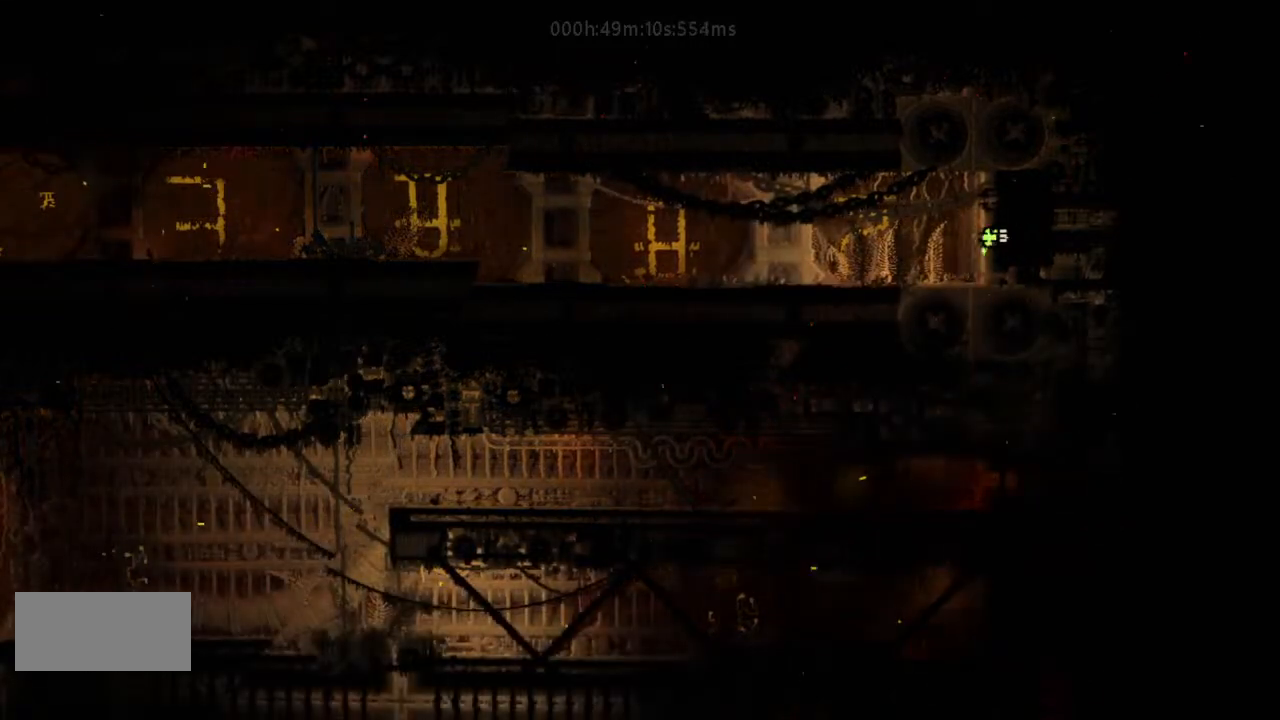
{"keys": ["right"], "events": []}